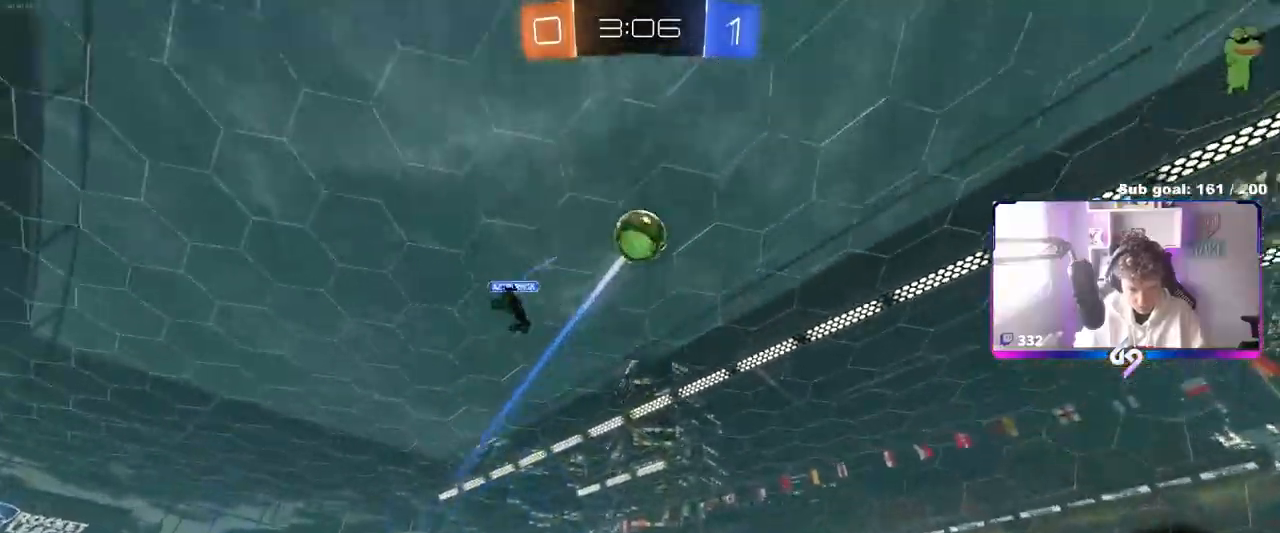
Gameplay with keyboard and mouse; each line is a JSON object with the keys and mouse buttons held at the frame after it. "events" lists presses ("down") and releases ("up") of "1", "2", "3", "4", "5", "a", "alt", "c", "caps_lock", "ctrl", "d", "e", "f", "g", "q", "r", "s", "shift", "space", "t", "tab", "v", "w", "x", "z", "mouse_left", "mouse_wheel" and "mouse_right" between this image and that frame as [ms after this image, input, new state], when the widget could be followed in between. "mouse_left", "mouse_wheel", "mouse_right" = the "left", "wheel", "right" buttons of the "mouse" list. No other keys are recorded. "wheel" means that the mouse wheel is clicked or scrolled. "mouse_move" is the direction in which the mouse moves at that frame (one of eight, or "still"), when it could be read.
{"keys": ["a", "d", "s", "shift"], "mouse": ["left"], "mouse_move": "still", "events": [[17, "a", "down"], [67, "a", "up"], [67, "d", "down"], [217, "d", "up"], [250, "s", "up"], [300, "mouse_left", "down"], [300, "s", "down"], [350, "a", "down"], [450, "d", "down"], [483, "mouse_right", "up"], [483, "shift", "down"]]}
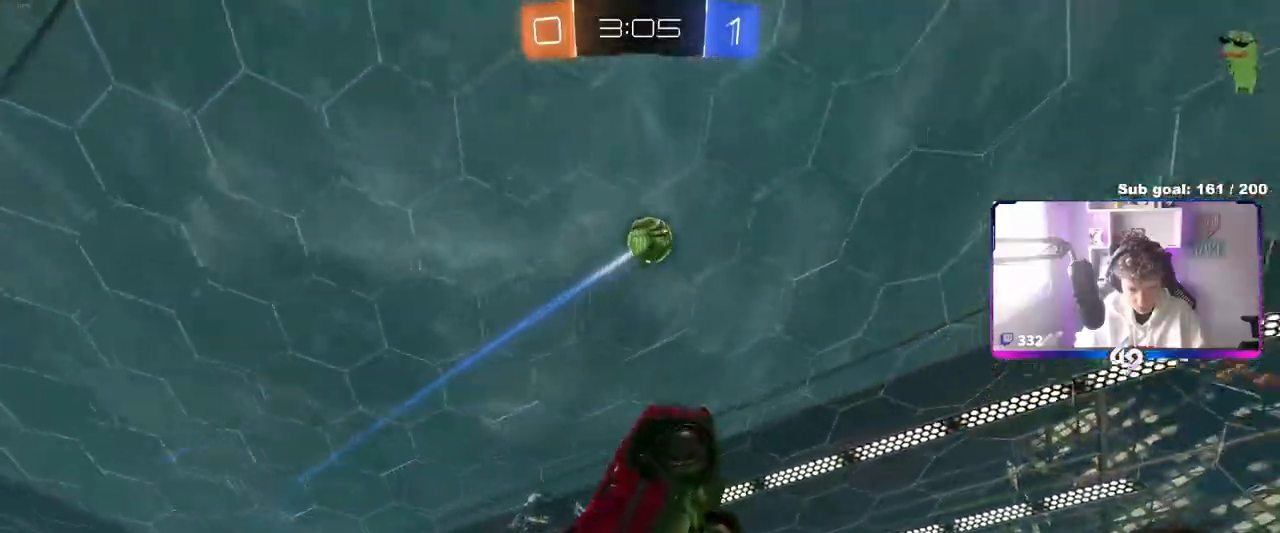
{"keys": ["a", "d", "w"], "mouse": [], "mouse_move": "right", "events": [[33, "a", "up"], [33, "s", "up"], [133, "d", "up"], [133, "w", "down"], [183, "d", "down"], [183, "shift", "up"], [283, "a", "down"], [283, "d", "up"], [317, "mouse_left", "up"], [367, "d", "down"]]}
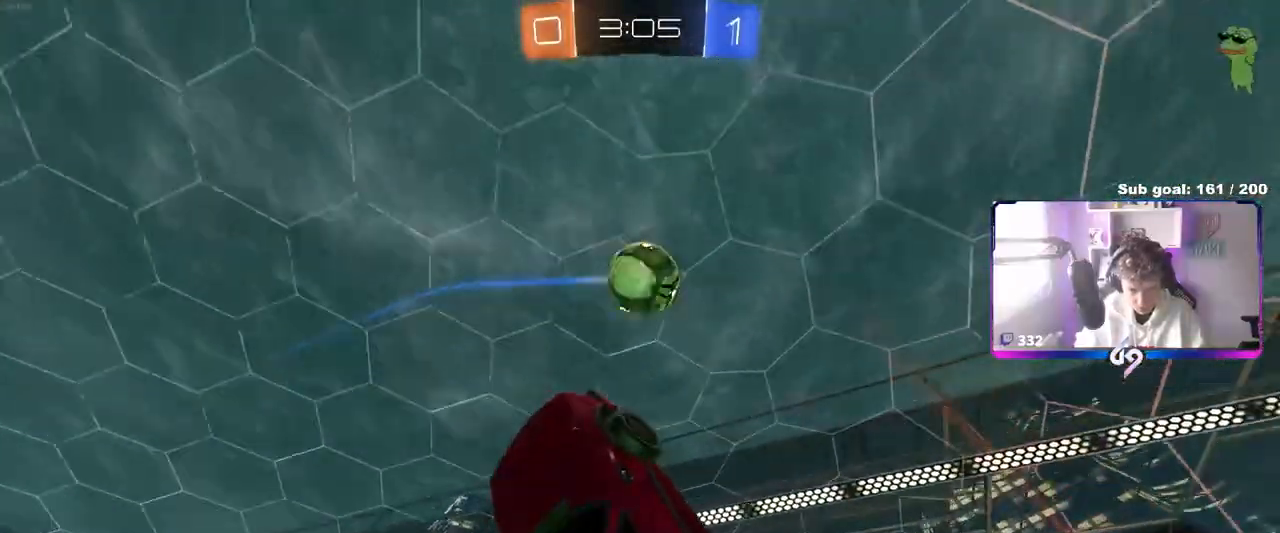
{"keys": ["a", "s", "shift"], "mouse": ["left"], "mouse_move": "still", "events": [[50, "a", "up"], [100, "a", "down"], [150, "d", "up"], [250, "mouse_left", "down"], [283, "w", "up"], [433, "s", "down"], [433, "shift", "down"]]}
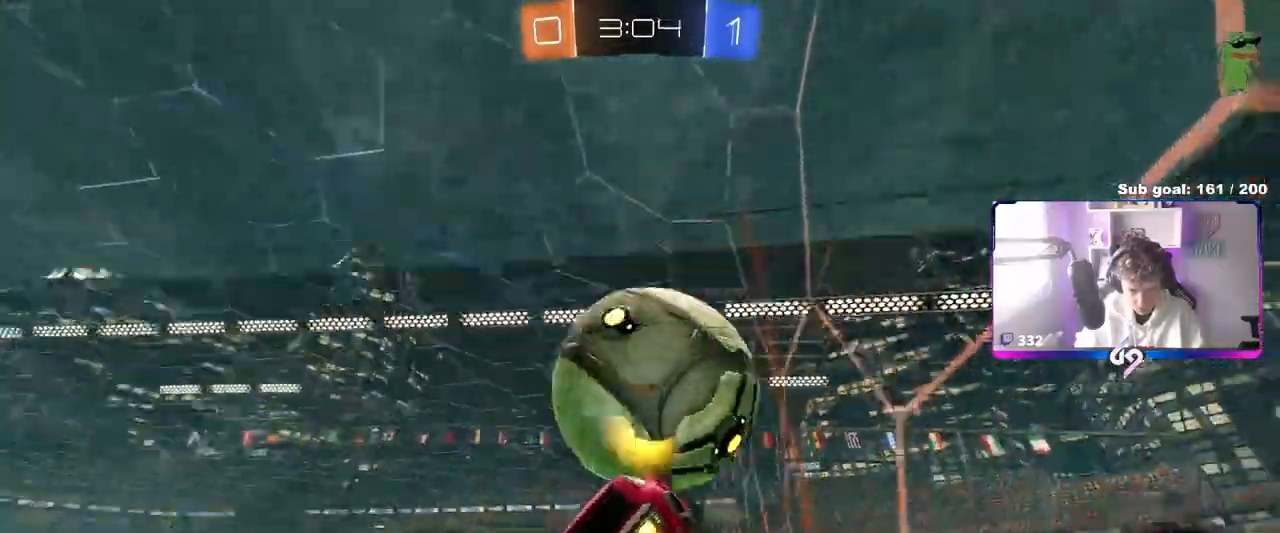
{"keys": [], "mouse": ["left", "right"], "mouse_move": "still", "events": [[67, "s", "up"], [67, "shift", "up"], [217, "w", "down"], [450, "a", "up"], [450, "w", "up"], [483, "mouse_right", "down"]]}
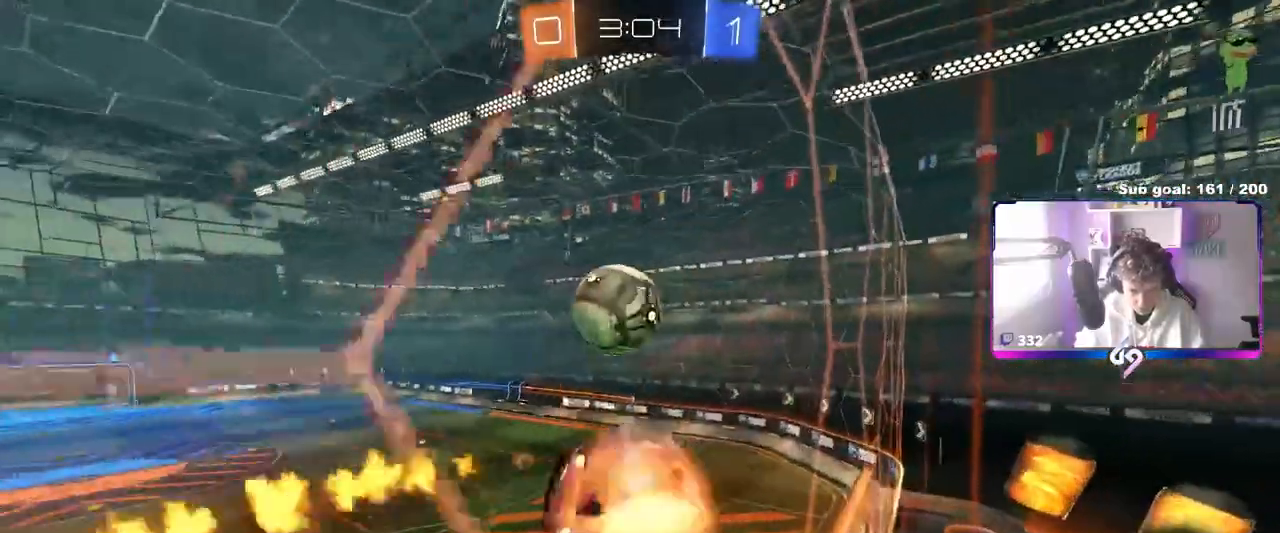
{"keys": ["w"], "mouse": ["left"], "mouse_move": "still", "events": [[33, "d", "down"], [33, "s", "down"], [83, "shift", "down"], [217, "mouse_right", "up"], [267, "s", "up"], [267, "shift", "up"], [367, "d", "up"], [417, "w", "down"]]}
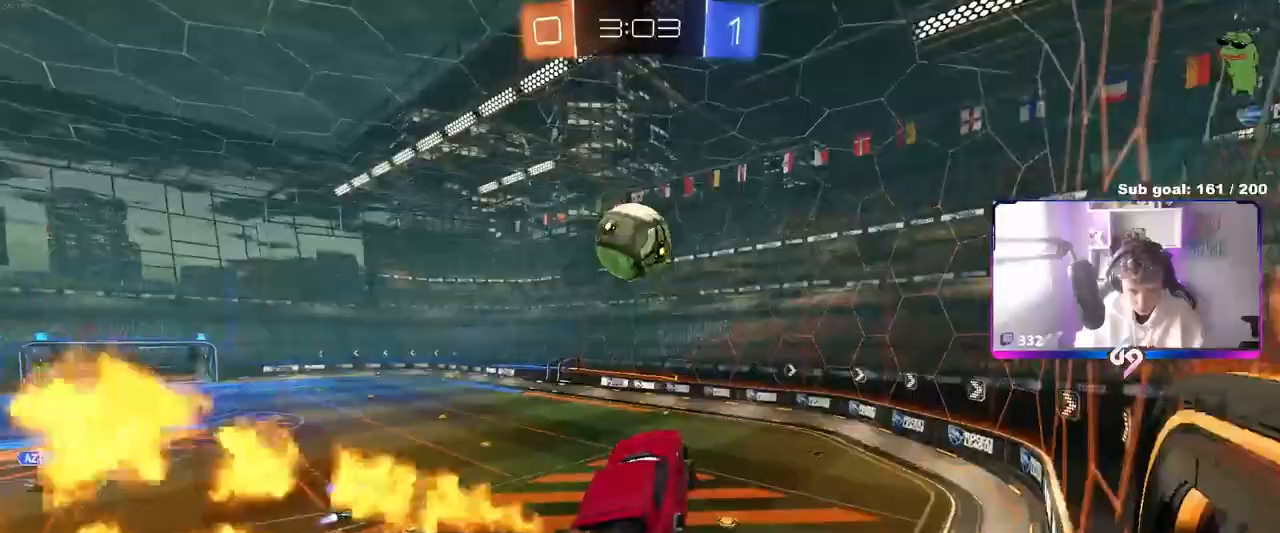
{"keys": [], "mouse": [], "mouse_move": "still", "events": [[50, "w", "up"], [100, "a", "down"], [200, "mouse_left", "up"], [250, "a", "up"], [250, "d", "down"], [350, "d", "up"]]}
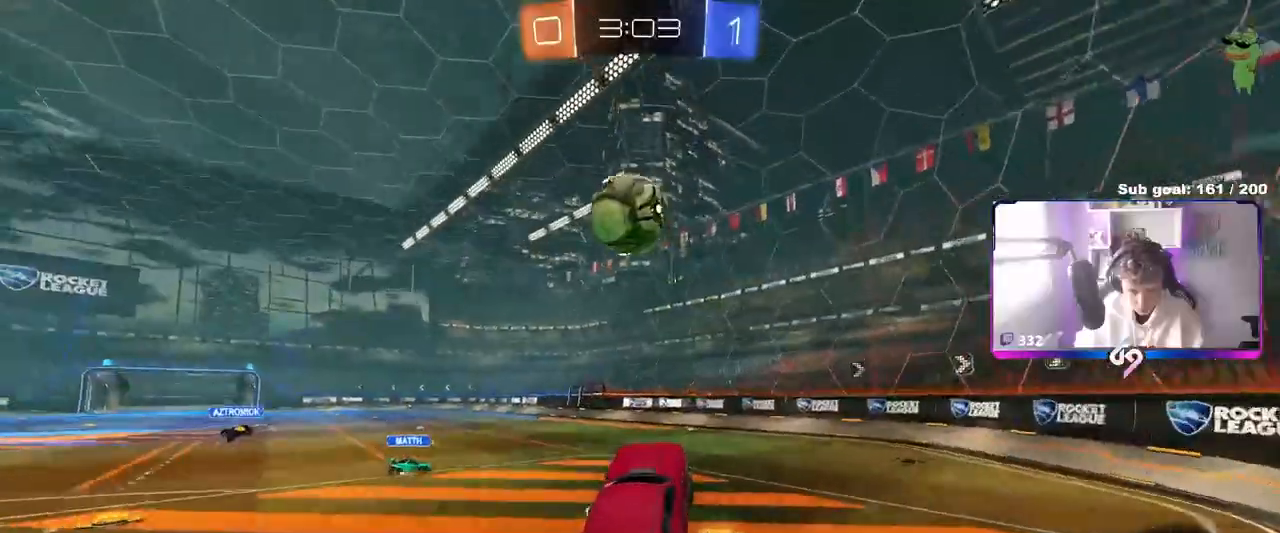
{"keys": ["a", "w"], "mouse": ["left"], "mouse_move": "still", "events": [[17, "w", "down"], [67, "mouse_left", "down"], [117, "mouse_right", "down"], [267, "d", "down"], [267, "mouse_right", "up"], [317, "d", "up"], [450, "a", "down"]]}
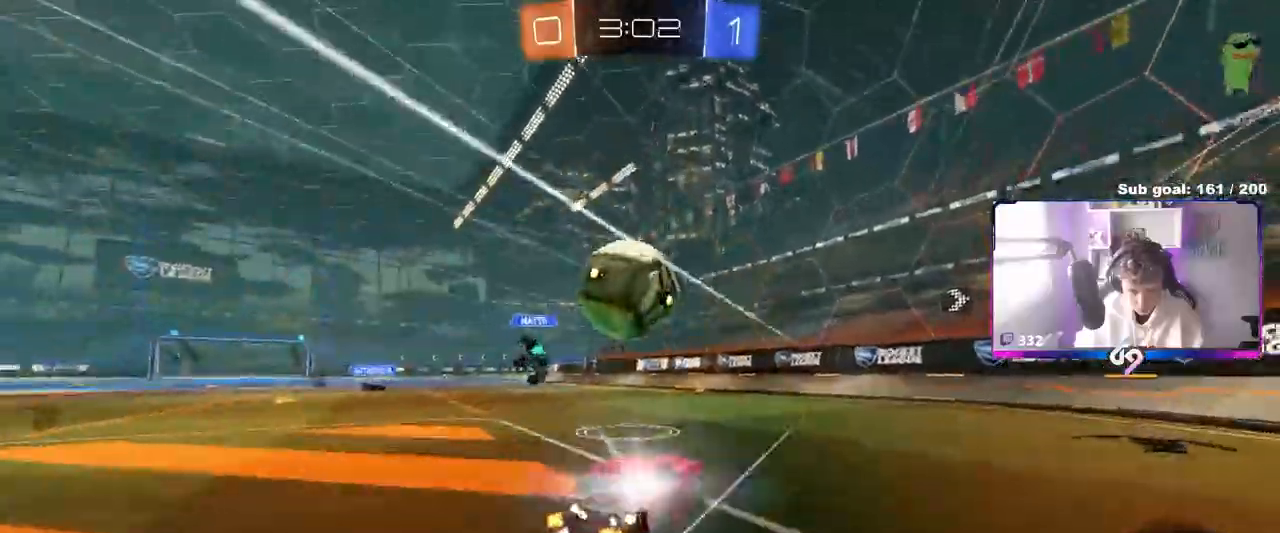
{"keys": ["a", "w"], "mouse": ["left"], "mouse_move": "still", "events": [[50, "a", "up"], [133, "d", "down"], [317, "d", "up"], [417, "a", "down"]]}
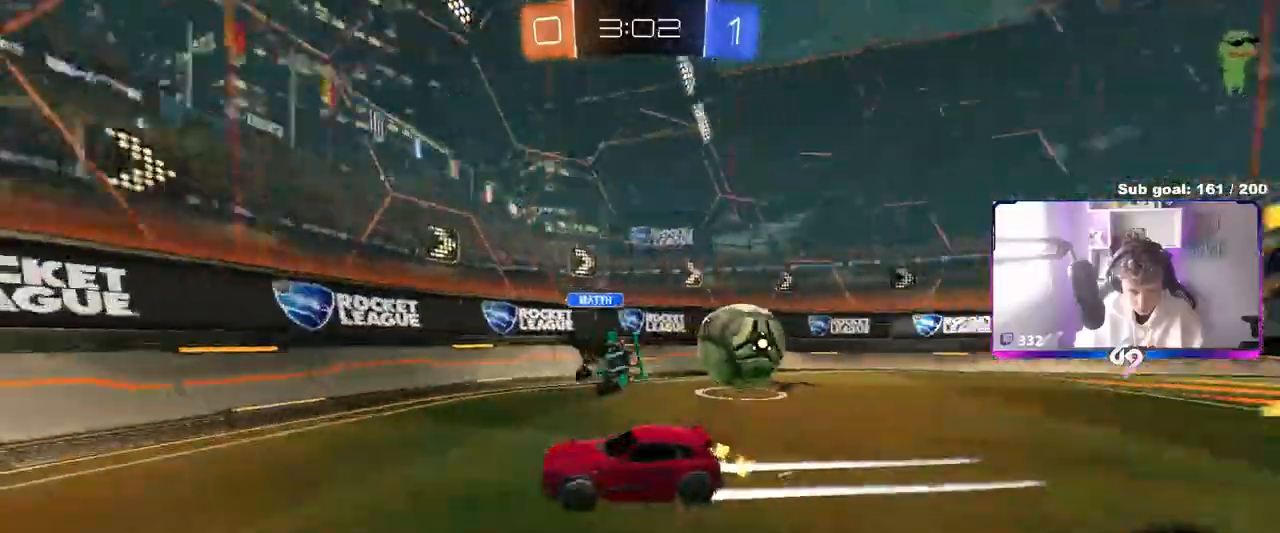
{"keys": ["a", "shift", "w"], "mouse": [], "mouse_move": "still", "events": [[17, "space", "down"], [100, "mouse_left", "up"], [100, "shift", "down"], [150, "space", "up"], [200, "shift", "up"], [383, "mouse_left", "down"], [433, "mouse_left", "up"], [433, "shift", "down"]]}
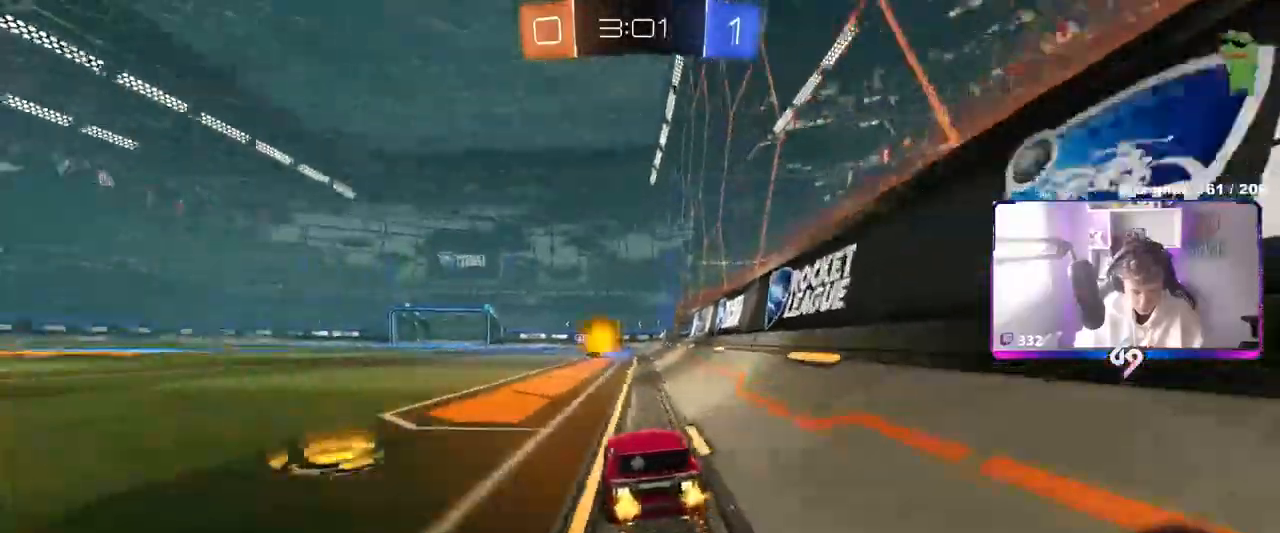
{"keys": ["a", "w"], "mouse": [], "mouse_move": "up", "events": [[17, "shift", "up"], [300, "shift", "down"], [400, "shift", "up"]]}
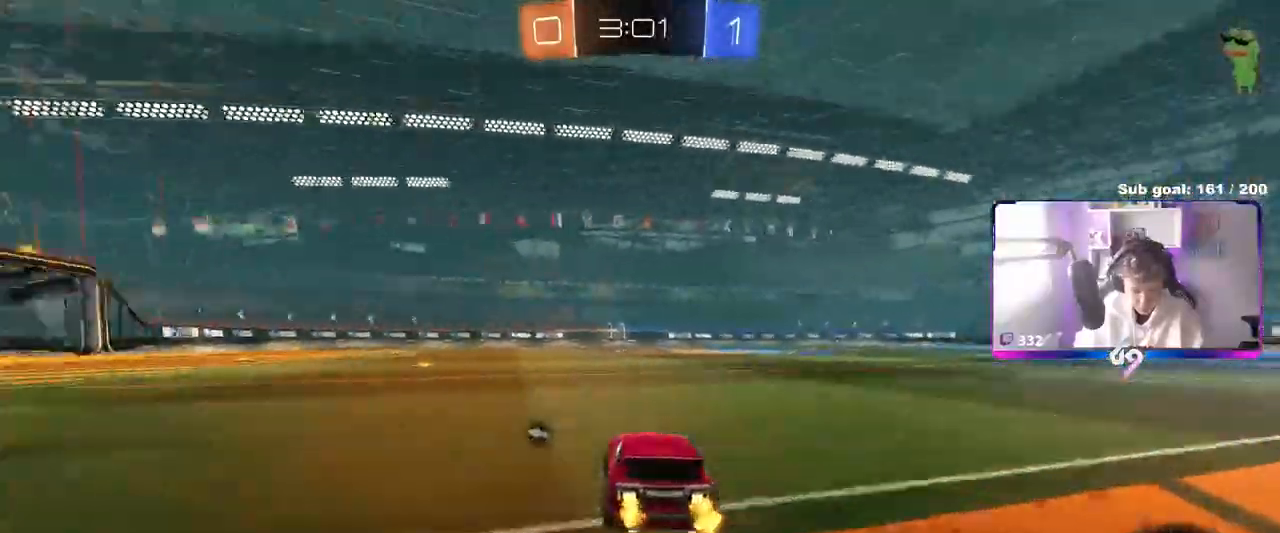
{"keys": ["w"], "mouse": ["right"], "mouse_move": "still", "events": [[267, "a", "up"], [317, "mouse_right", "down"], [417, "mouse_right", "up"], [467, "mouse_right", "down"]]}
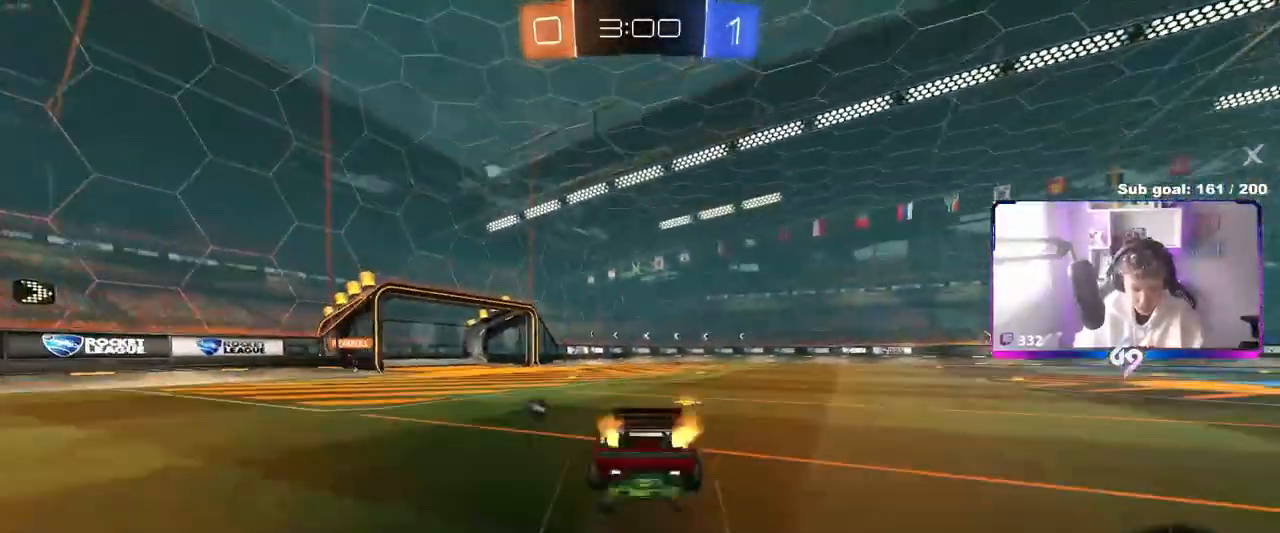
{"keys": [], "mouse": [], "mouse_move": "still", "events": [[100, "space", "down"], [150, "mouse_right", "up"], [250, "space", "up"], [383, "w", "up"]]}
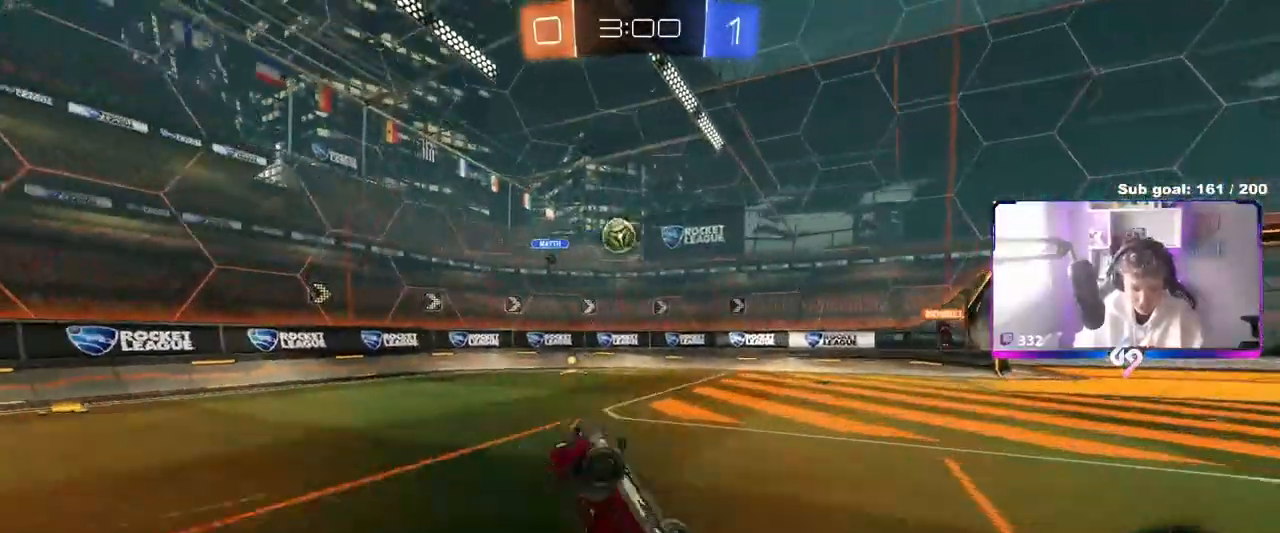
{"keys": ["a", "w"], "mouse": [], "mouse_move": "still", "events": [[300, "a", "down"], [450, "w", "down"]]}
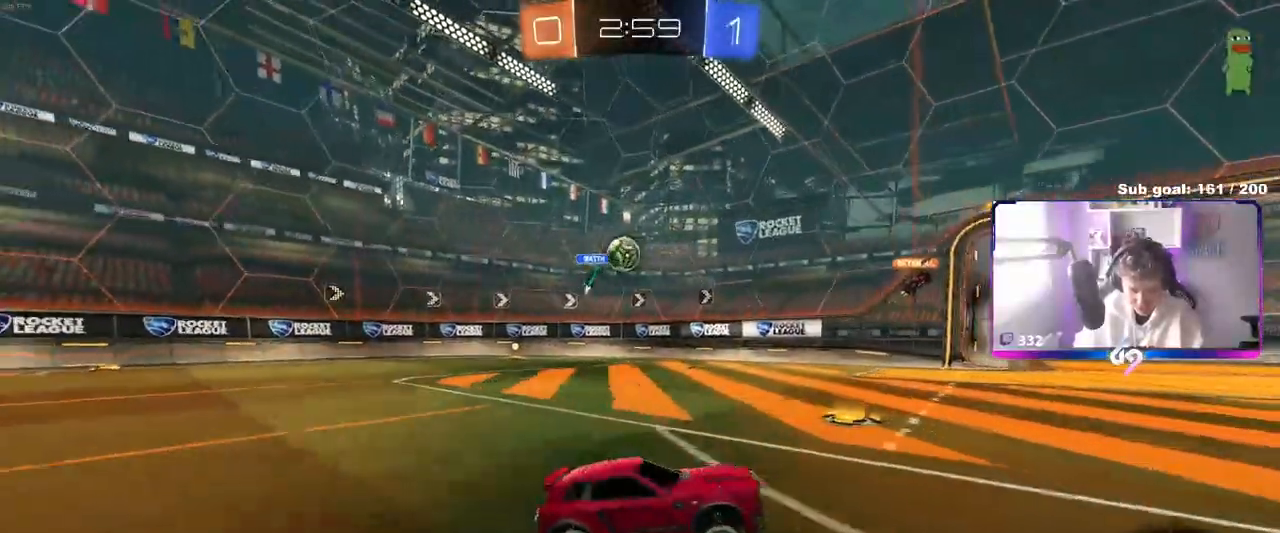
{"keys": ["a"], "mouse": [], "mouse_move": "up-right", "events": [[83, "a", "up"], [367, "a", "down"], [450, "w", "up"]]}
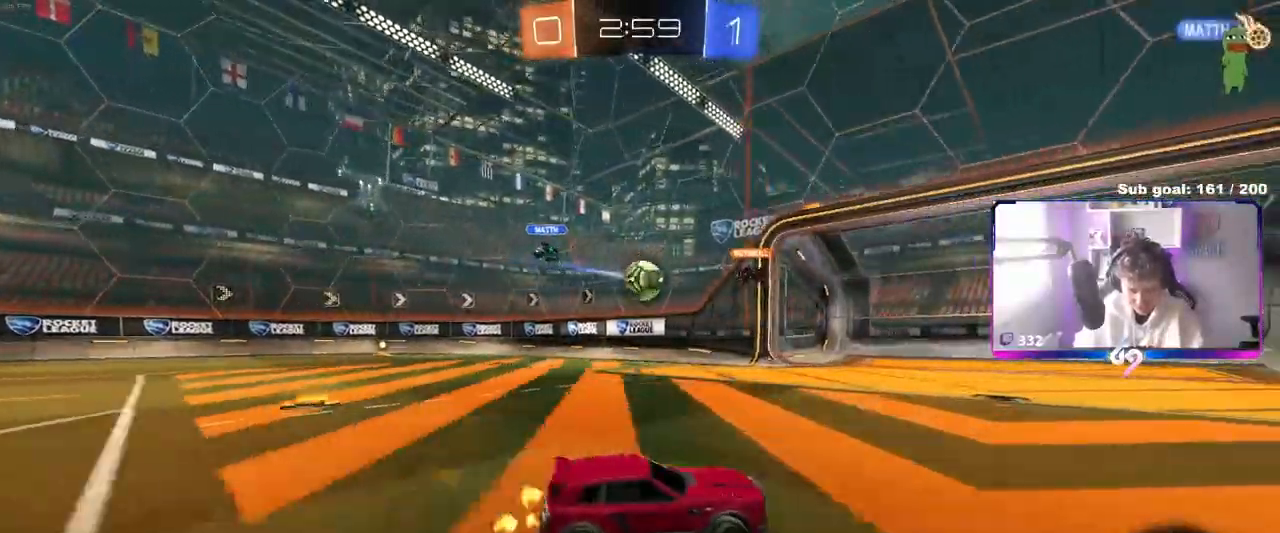
{"keys": ["a", "shift"], "mouse": [], "mouse_move": "down", "events": [[300, "a", "up"], [383, "a", "down"], [483, "shift", "down"]]}
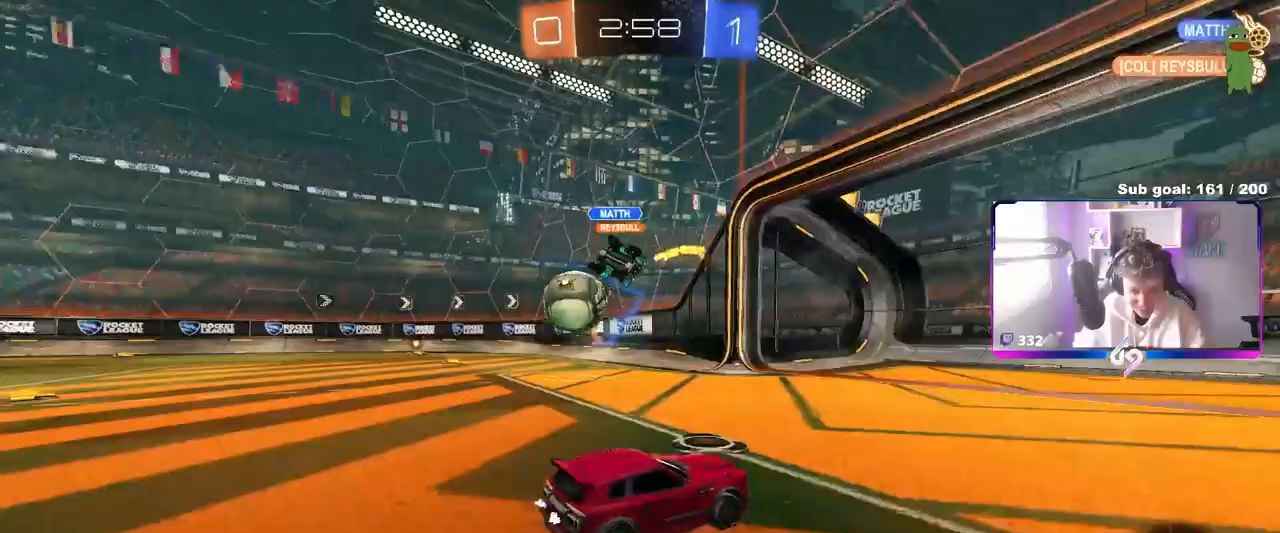
{"keys": ["d", "w"], "mouse": [], "mouse_move": "down-left", "events": [[67, "shift", "up"], [117, "w", "down"], [217, "a", "up"], [350, "d", "down"]]}
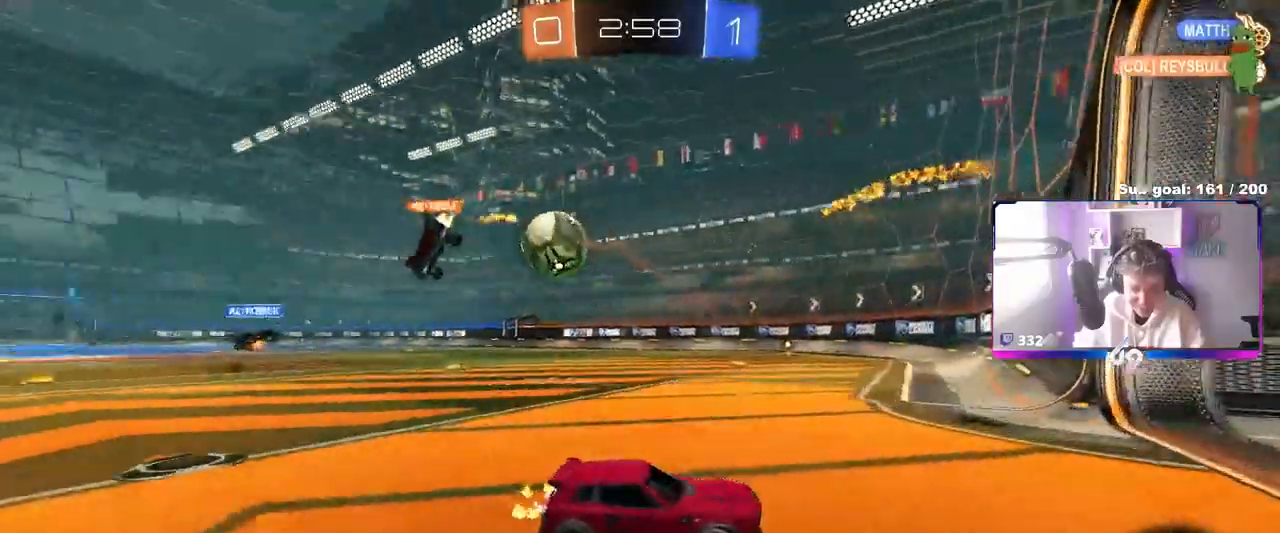
{"keys": ["a", "w"], "mouse": [], "mouse_move": "down-left", "events": [[83, "a", "down"], [83, "d", "up"], [133, "shift", "down"], [367, "shift", "up"]]}
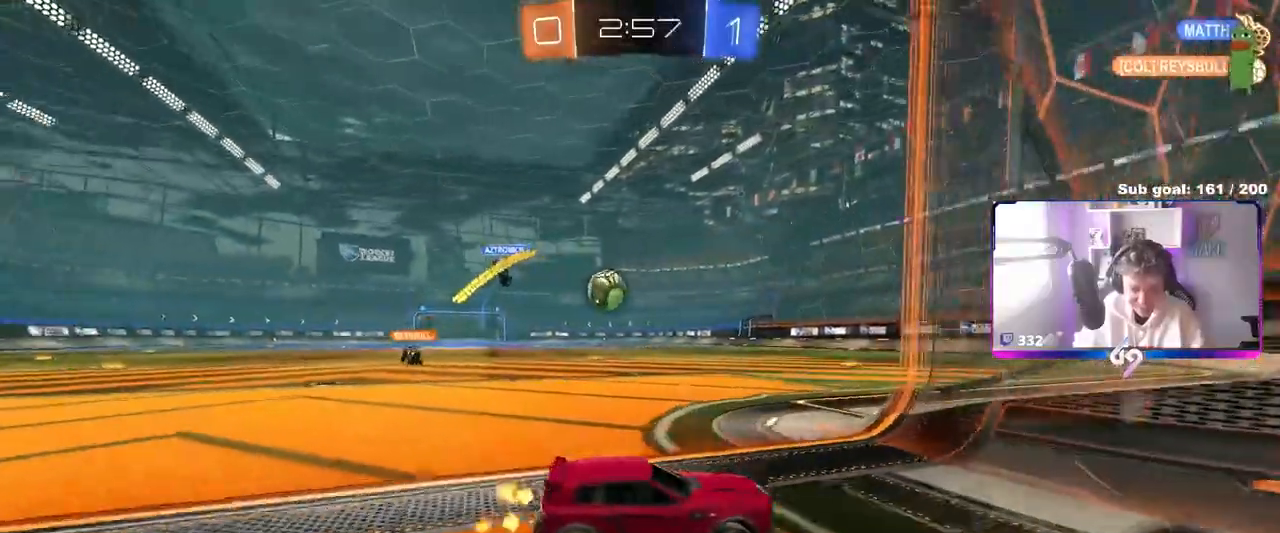
{"keys": ["a", "w"], "mouse": [], "mouse_move": "still", "events": []}
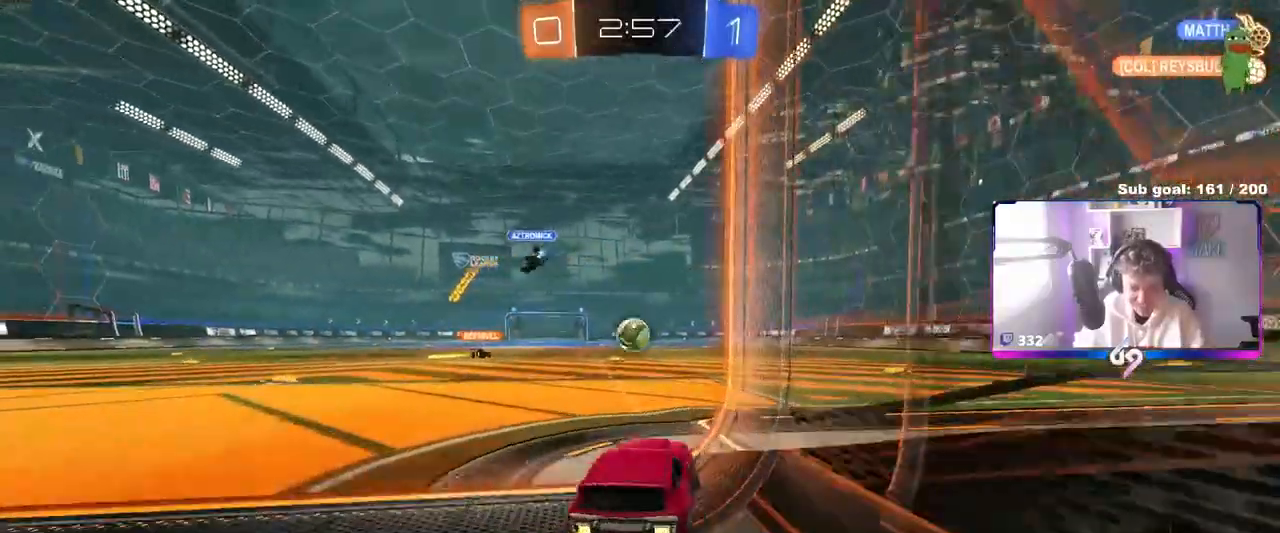
{"keys": ["d", "w"], "mouse": ["left"], "mouse_move": "still", "events": [[167, "a", "up"], [200, "d", "down"], [267, "d", "up"], [317, "mouse_left", "down"], [367, "d", "down"]]}
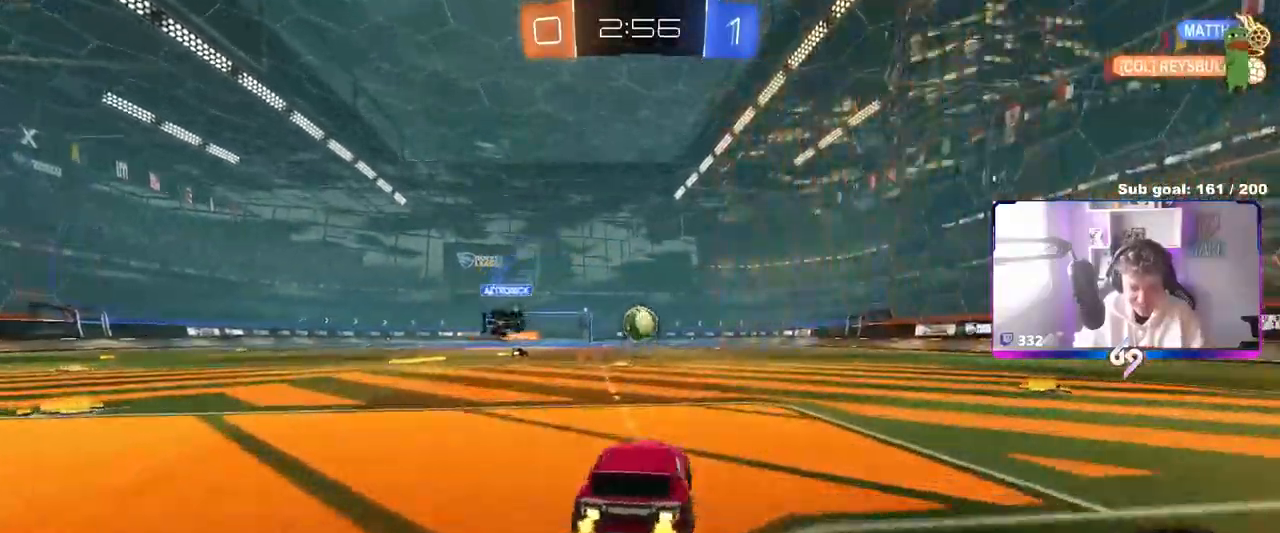
{"keys": ["a", "s", "shift"], "mouse": ["left"], "mouse_move": "down-left", "events": [[50, "d", "up"], [50, "mouse_right", "down"], [83, "a", "down"], [83, "shift", "down"], [133, "mouse_right", "up"], [183, "mouse_right", "down"], [233, "s", "down"], [233, "w", "up"], [317, "mouse_left", "up"], [367, "mouse_right", "up"], [417, "mouse_left", "down"]]}
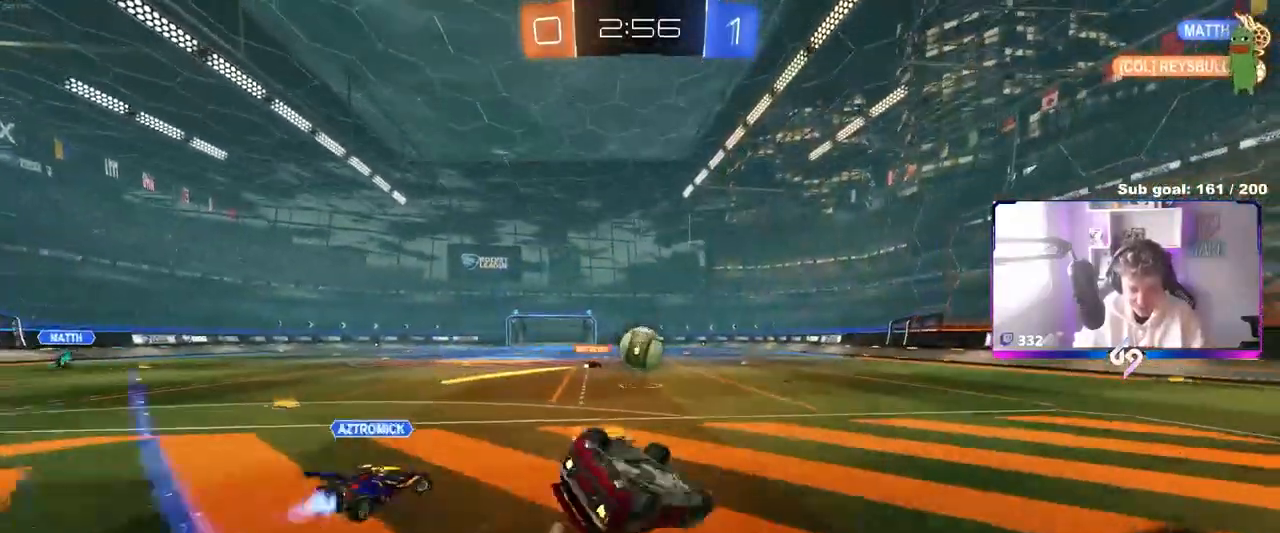
{"keys": ["a", "s", "shift"], "mouse": ["left"], "mouse_move": "still", "events": [[150, "s", "up"], [283, "s", "down"]]}
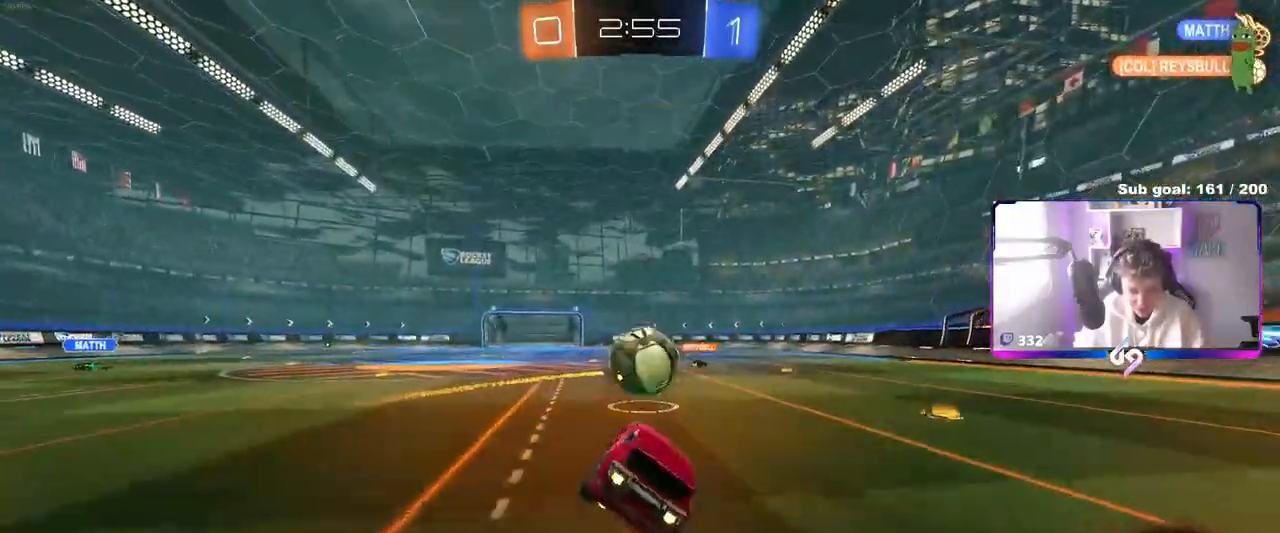
{"keys": ["d", "shift", "w"], "mouse": ["left"], "mouse_move": "down", "events": [[17, "a", "up"], [17, "shift", "up"], [67, "s", "up"], [317, "a", "down"], [317, "w", "down"], [367, "a", "up"], [400, "mouse_right", "down"], [450, "d", "down"], [450, "shift", "down"], [483, "mouse_right", "up"]]}
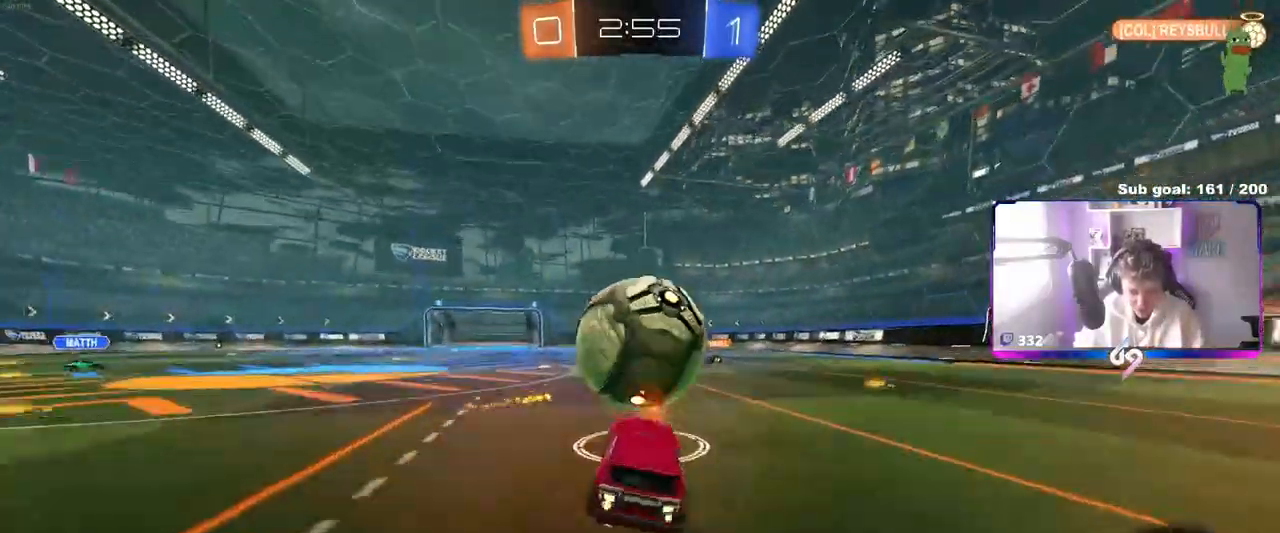
{"keys": ["d", "shift"], "mouse": [], "mouse_move": "still", "events": [[33, "mouse_right", "down"], [133, "s", "down"], [133, "w", "up"], [233, "mouse_left", "up"], [233, "mouse_right", "up"], [467, "s", "up"]]}
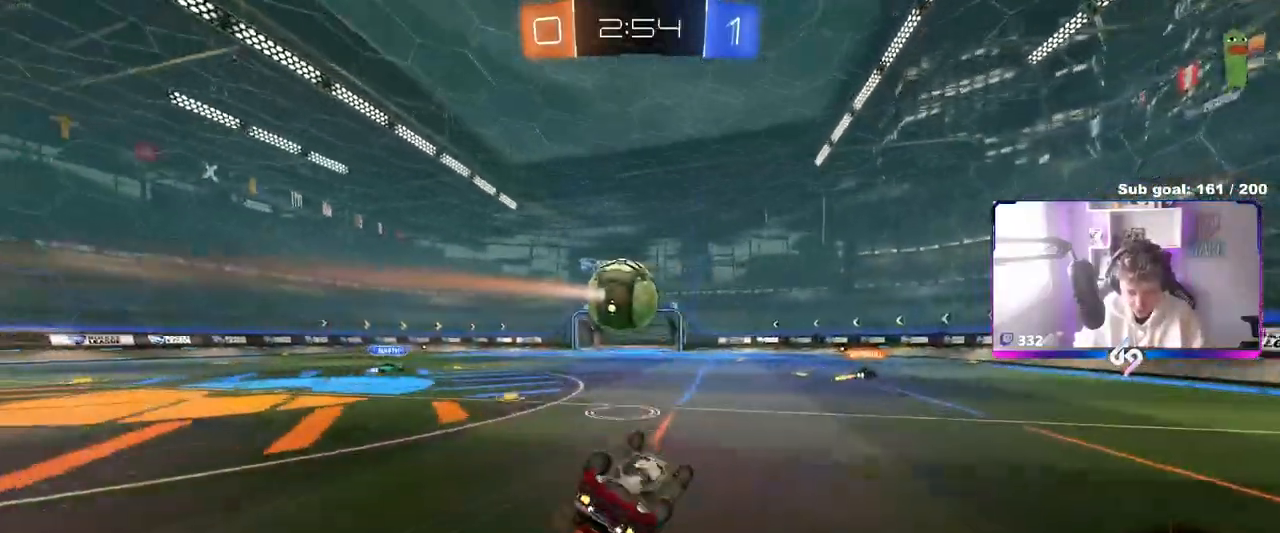
{"keys": ["a", "w"], "mouse": [], "mouse_move": "still", "events": [[50, "s", "down"], [283, "d", "up"], [283, "s", "up"], [283, "shift", "up"], [433, "a", "down"], [433, "w", "down"]]}
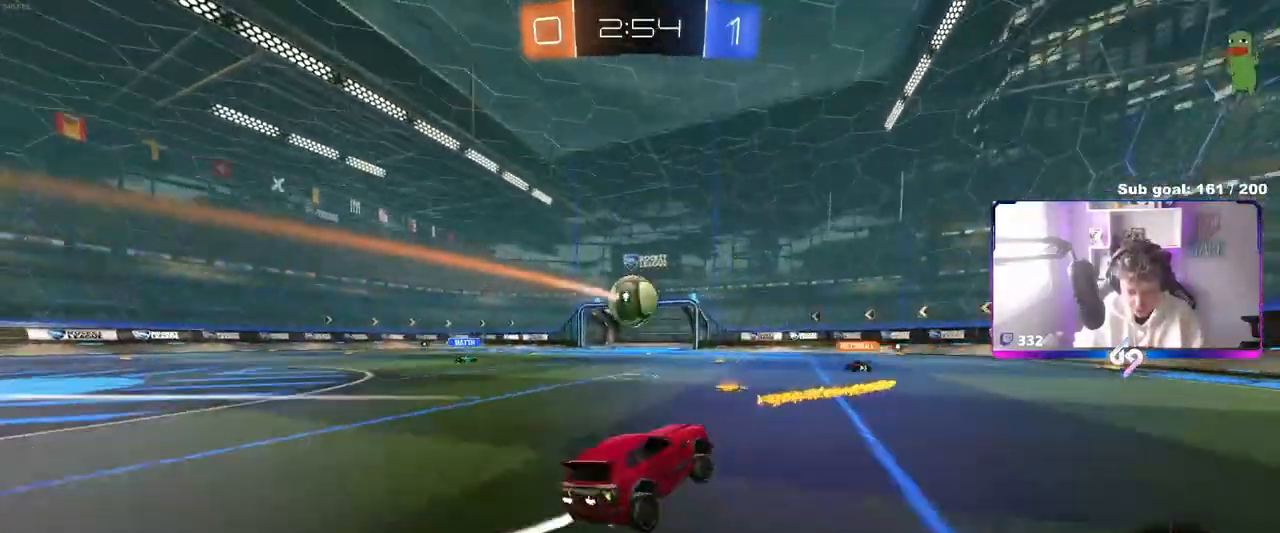
{"keys": ["d", "w"], "mouse": [], "mouse_move": "still", "events": [[450, "a", "up"], [483, "d", "down"]]}
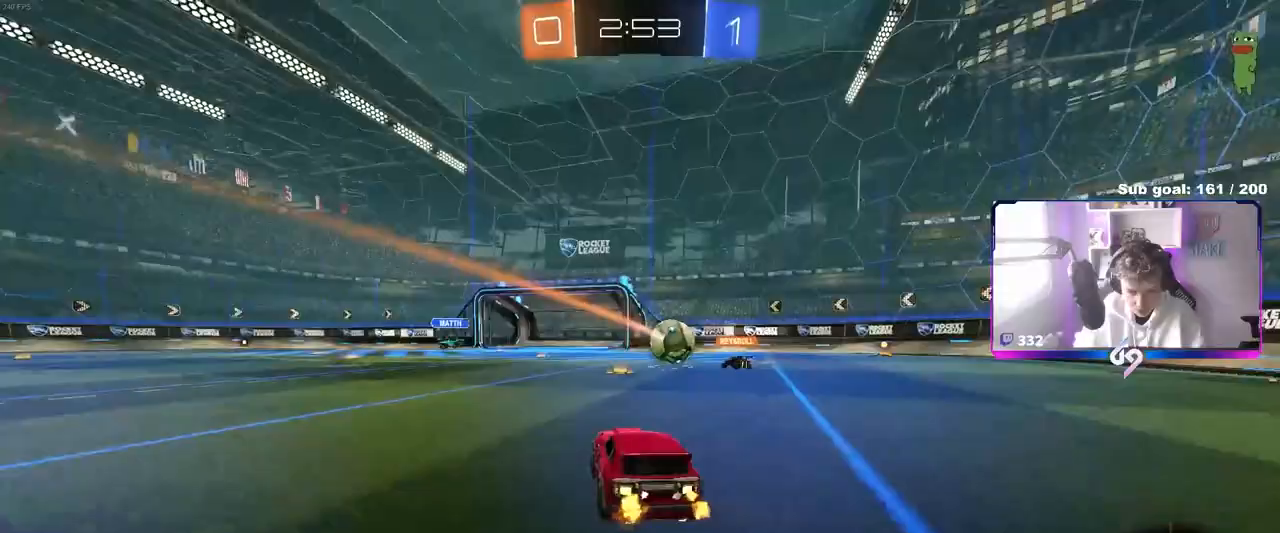
{"keys": ["a"], "mouse": [], "mouse_move": "still", "events": [[183, "d", "up"], [317, "a", "down"], [467, "w", "up"]]}
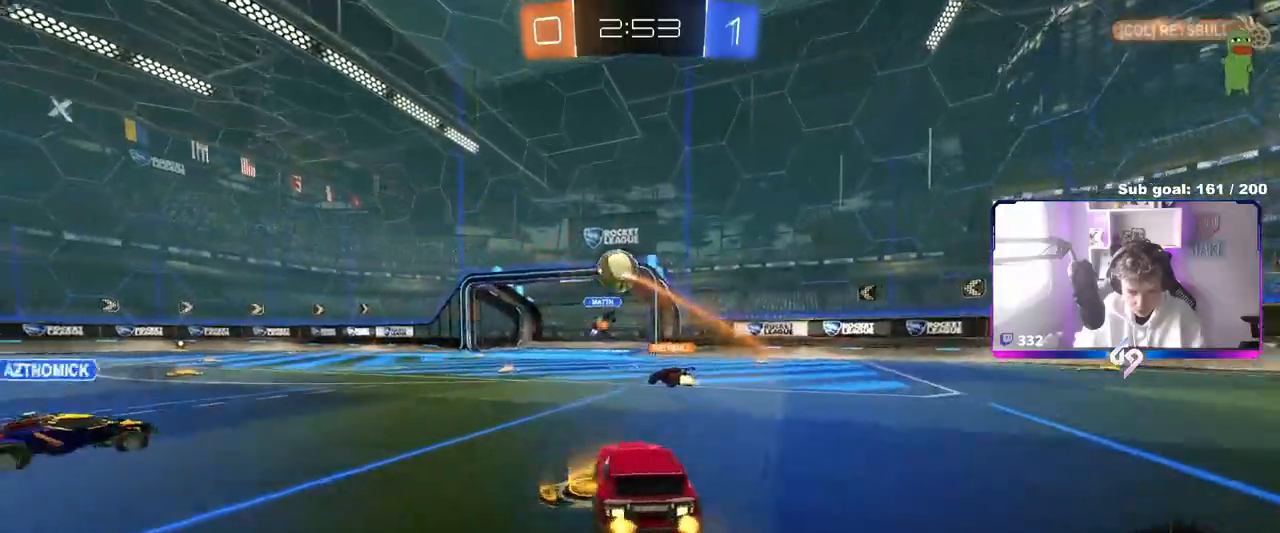
{"keys": ["w"], "mouse": [], "mouse_move": "still", "events": [[200, "w", "down"], [483, "a", "up"]]}
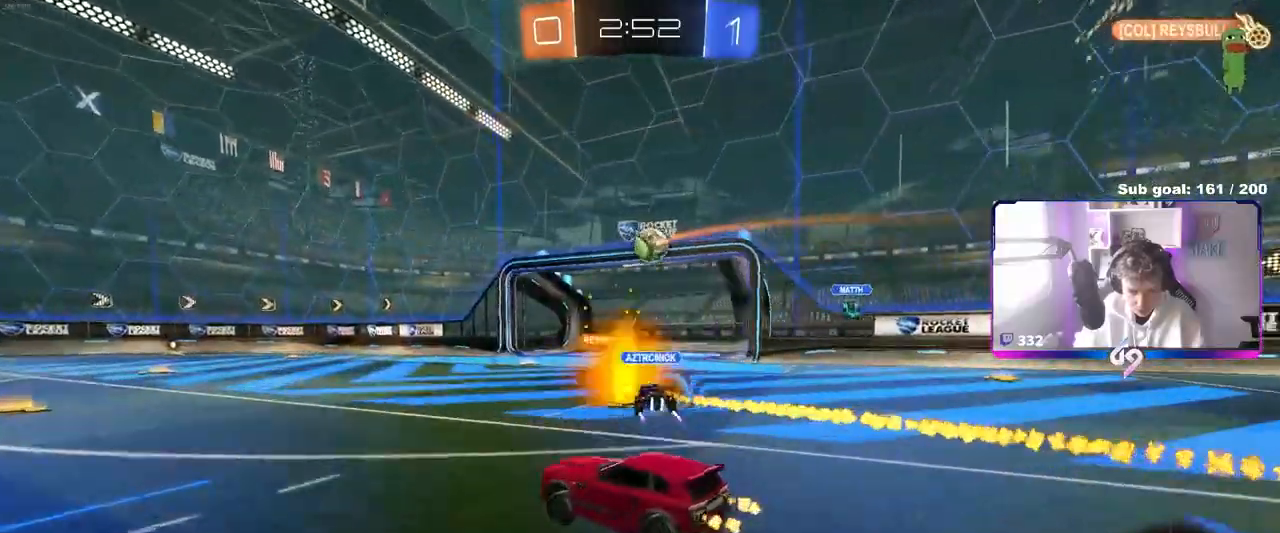
{"keys": ["w"], "mouse": [], "mouse_move": "still", "events": [[67, "a", "down"], [267, "a", "up"]]}
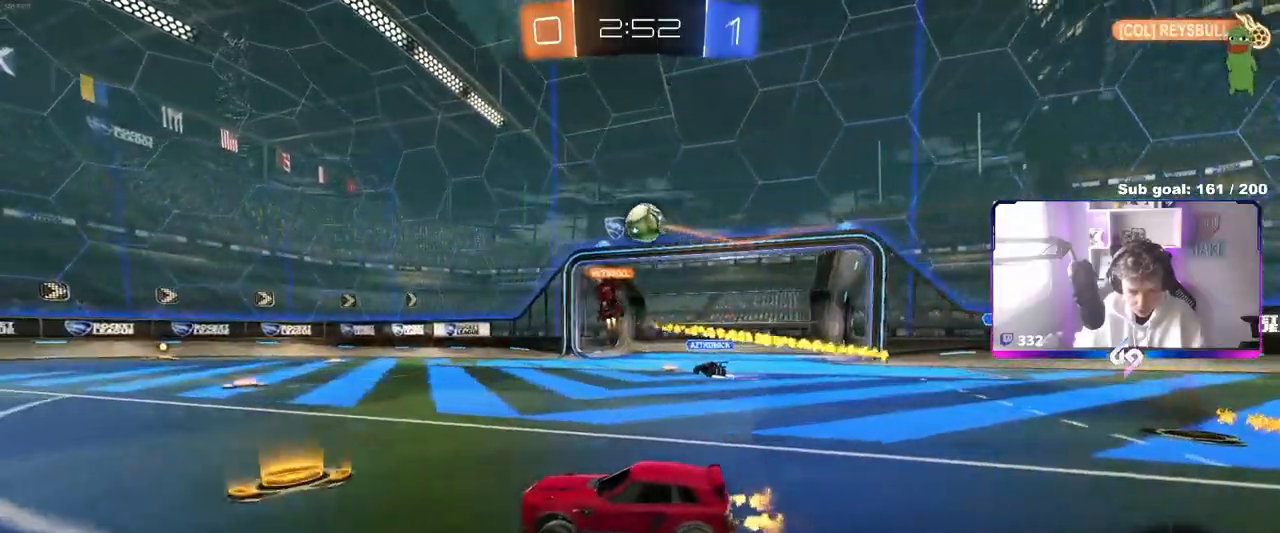
{"keys": ["d", "w"], "mouse": [], "mouse_move": "still", "events": [[183, "a", "down"], [367, "a", "up"], [367, "w", "up"], [467, "d", "down"], [467, "w", "down"]]}